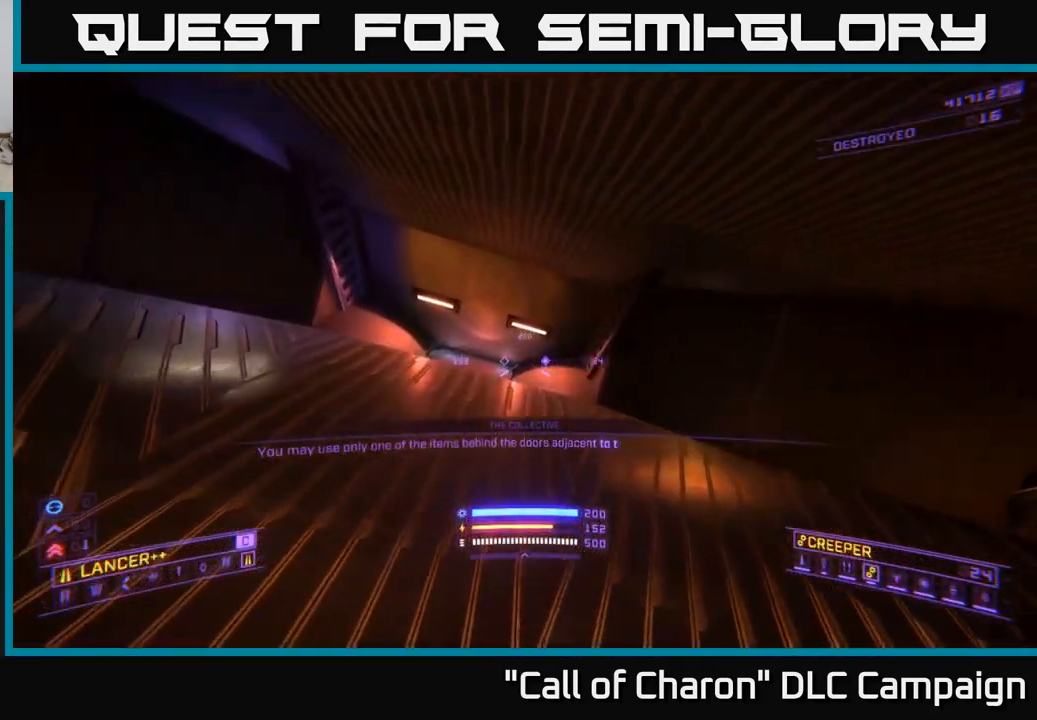
Gameplay with a controller (Xbox layout); each line is a JSON object with the inputs held at the frame after it. "events" lists button and stick changes between this image and that frame as [ms after this image, input, new state], when the widget could be followed in between.
{"buttons": [], "left_stick": "up-left", "right_stick": "down-left", "events": [[33, "A", "down"], [150, "A", "up"], [166, "left_stick", "up-left"], [300, "right_stick", "down-left"]]}
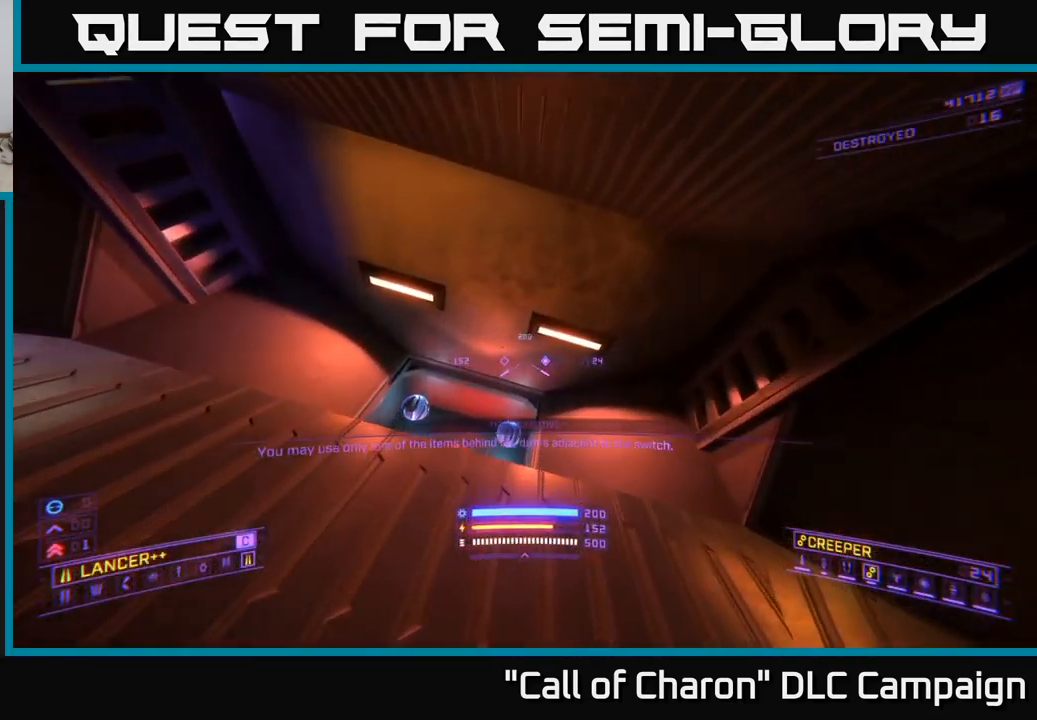
{"buttons": [], "left_stick": "center", "right_stick": "center", "events": [[16, "right_stick", "center"], [33, "left_stick", "center"]]}
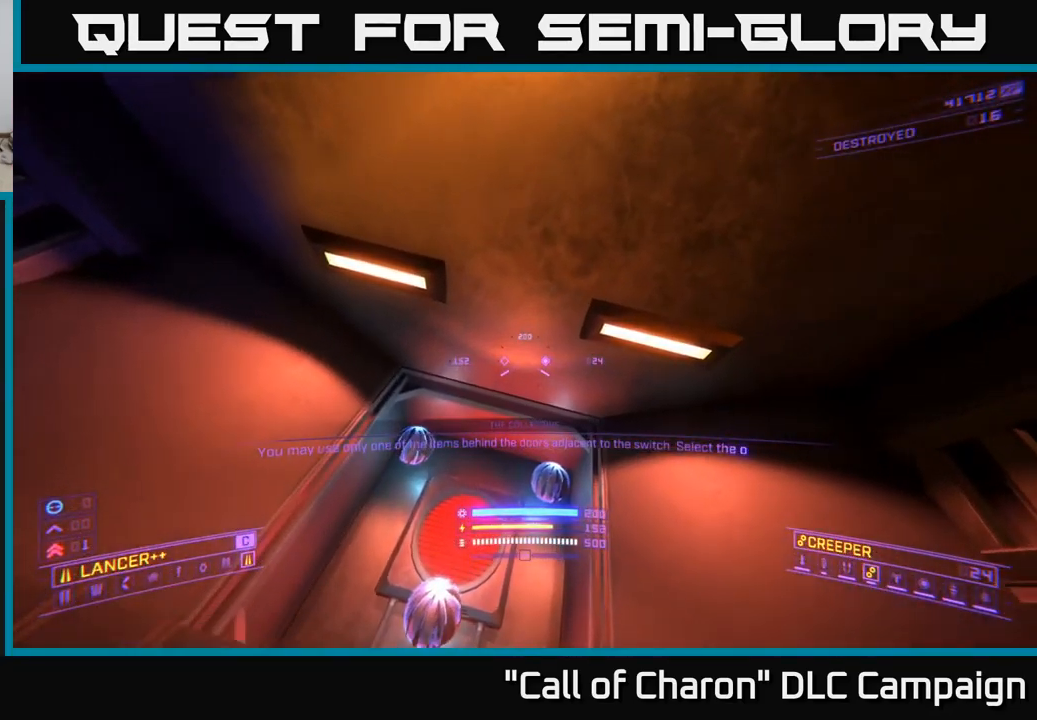
{"buttons": [], "left_stick": "right", "right_stick": "center", "events": [[17, "right_stick", "down-left"], [50, "left_stick", "down-left"], [233, "left_stick", "center"], [250, "right_stick", "down"], [383, "left_stick", "right"], [383, "right_stick", "center"]]}
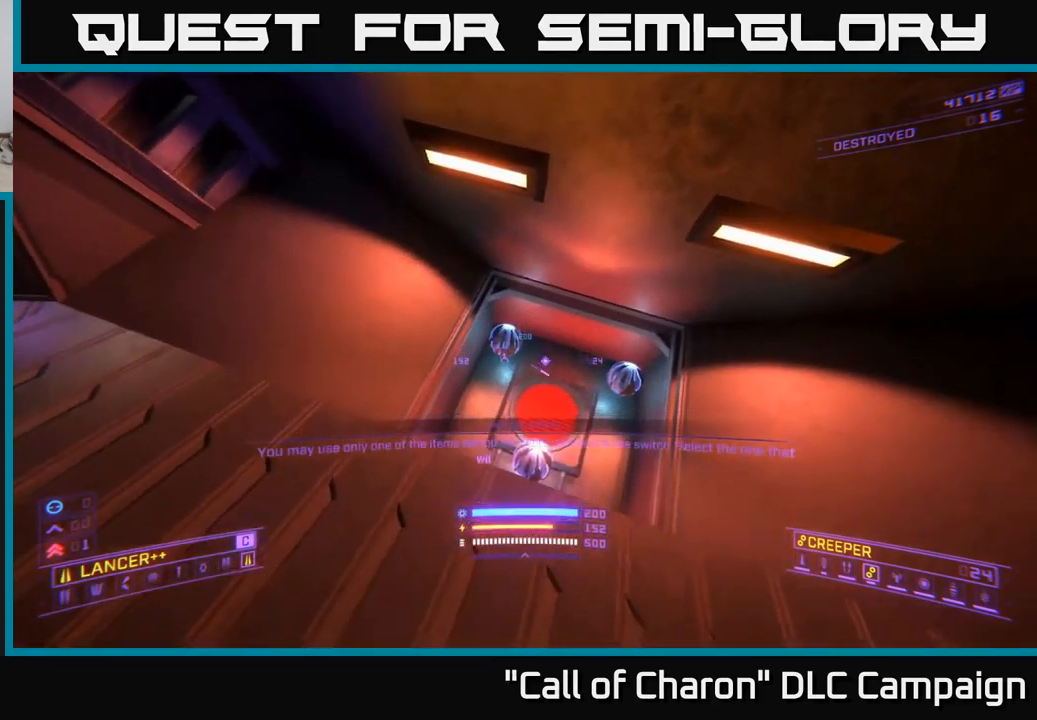
{"buttons": [], "left_stick": "center", "right_stick": "center", "events": [[50, "left_stick", "center"], [167, "left_stick", "up"], [217, "right_stick", "down"], [267, "A", "down"], [417, "A", "up"], [483, "left_stick", "center"], [483, "right_stick", "center"]]}
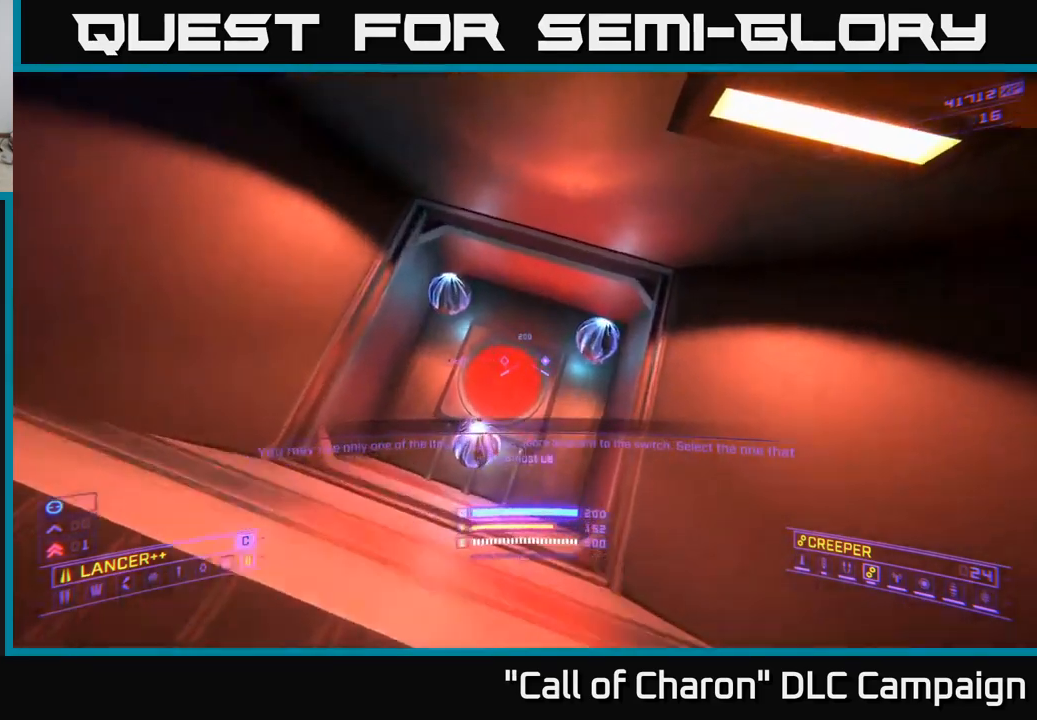
{"buttons": [], "left_stick": "center", "right_stick": "center", "events": [[133, "right_stick", "down"], [283, "left_stick", "down"], [333, "right_stick", "center"], [433, "R2", "down"], [433, "left_stick", "center"], [483, "R2", "up"]]}
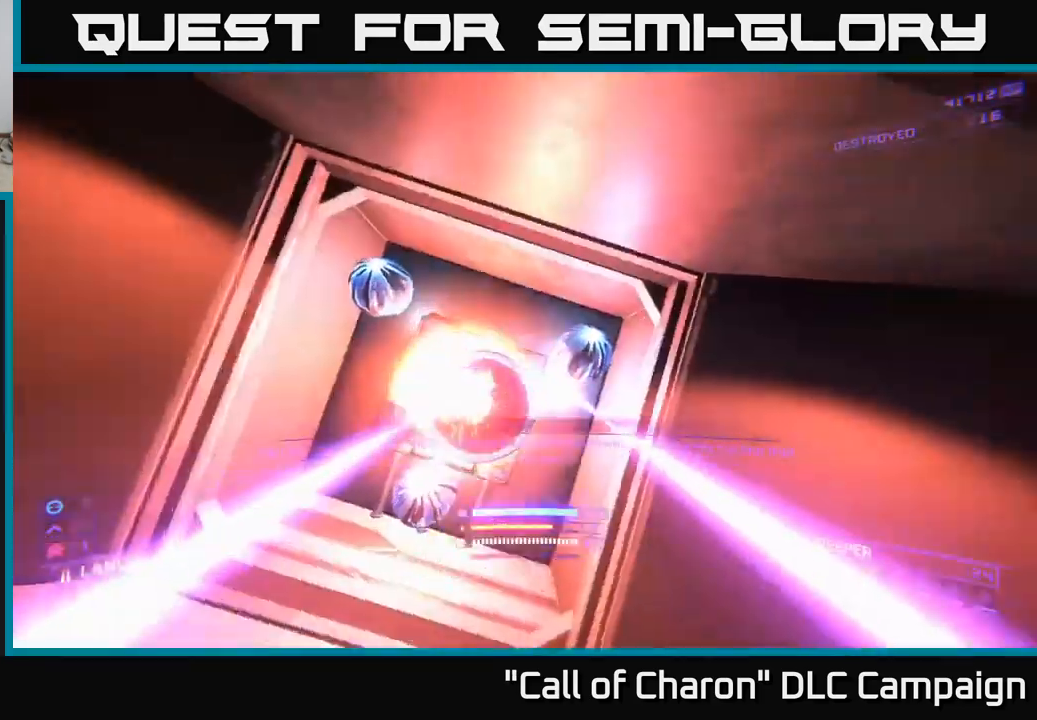
{"buttons": [], "left_stick": "up", "right_stick": "left", "events": [[500, "left_stick", "up"], [500, "right_stick", "left"]]}
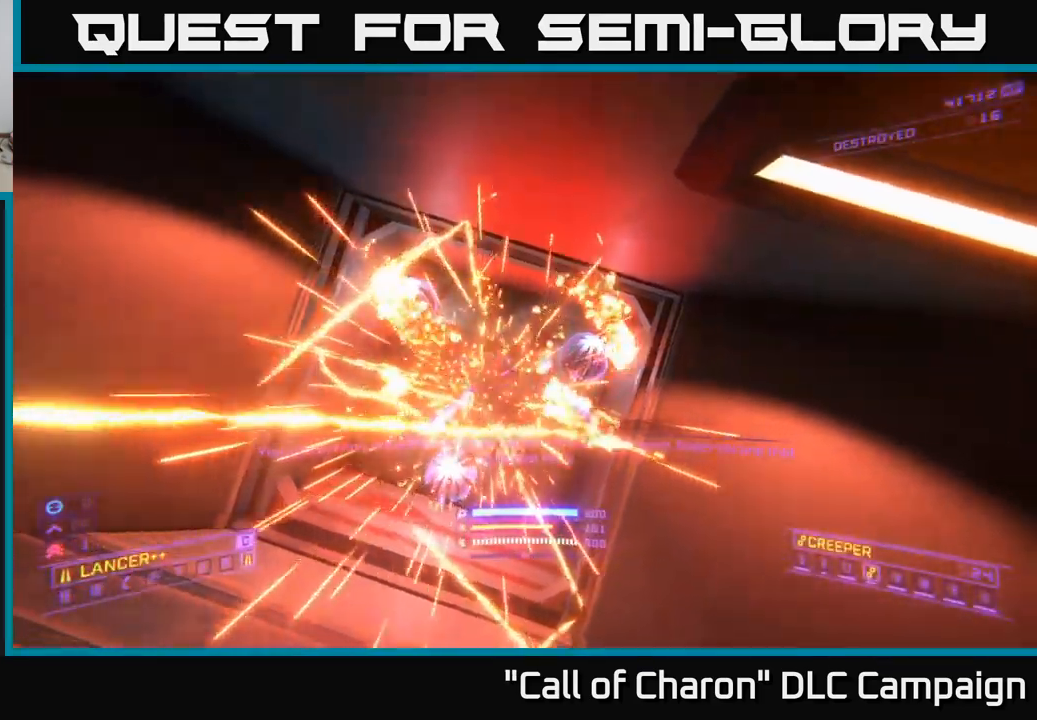
{"buttons": ["X"], "left_stick": "up-right", "right_stick": "up-left", "events": [[50, "right_stick", "up-left"], [283, "left_stick", "up-right"], [383, "X", "down"]]}
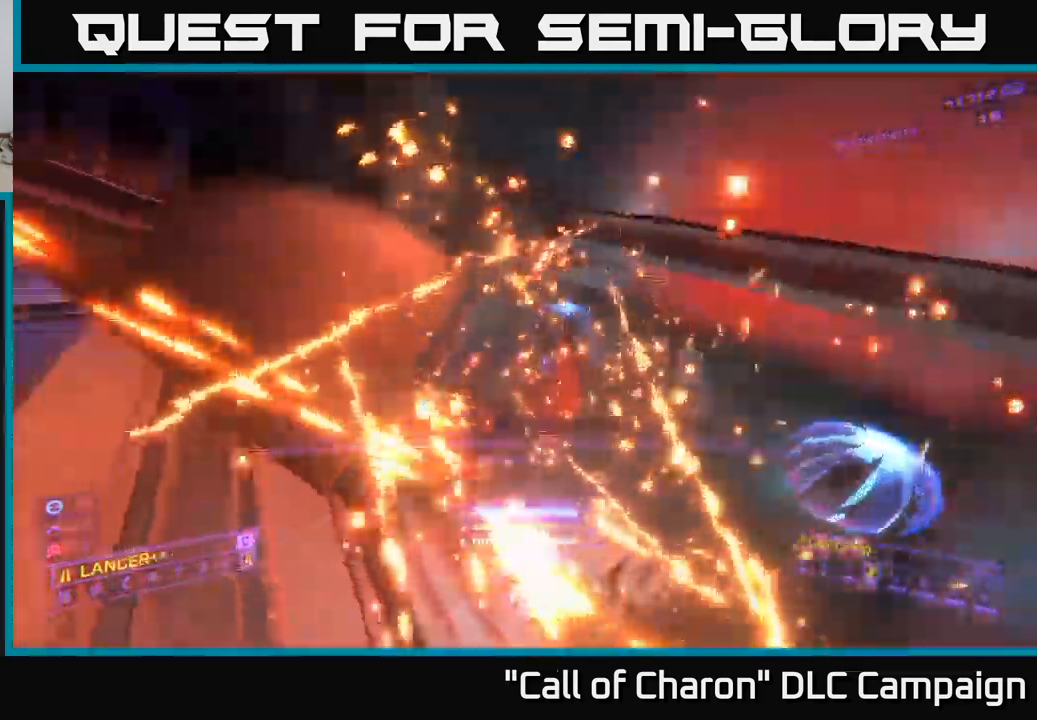
{"buttons": [], "left_stick": "center", "right_stick": "right", "events": [[33, "X", "up"], [117, "left_stick", "center"], [400, "right_stick", "right"]]}
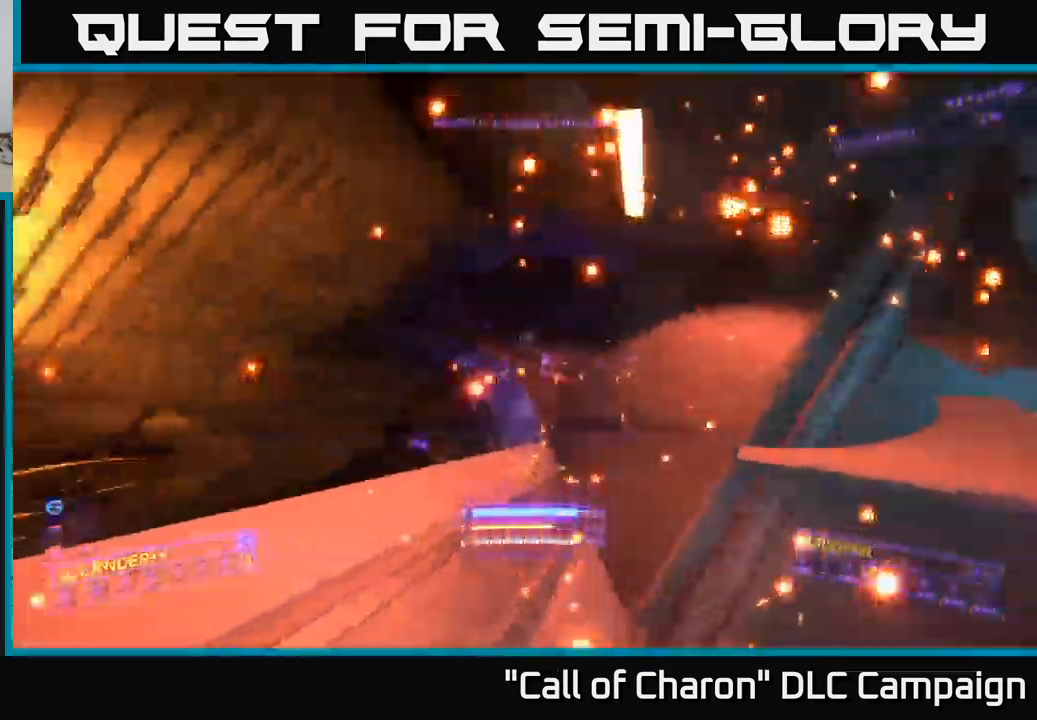
{"buttons": [], "left_stick": "up-left", "right_stick": "right", "events": [[383, "left_stick", "left"], [483, "left_stick", "up-left"]]}
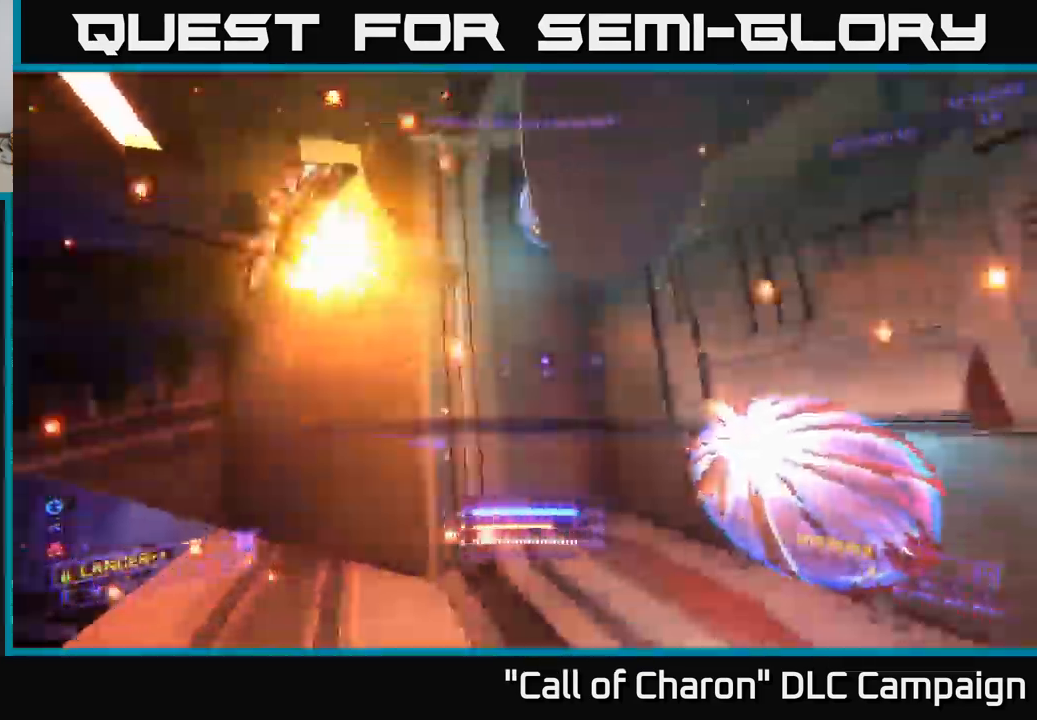
{"buttons": [], "left_stick": "up-right", "right_stick": "center", "events": [[17, "left_stick", "up"], [67, "right_stick", "down-right"], [183, "right_stick", "center"], [367, "left_stick", "up-right"]]}
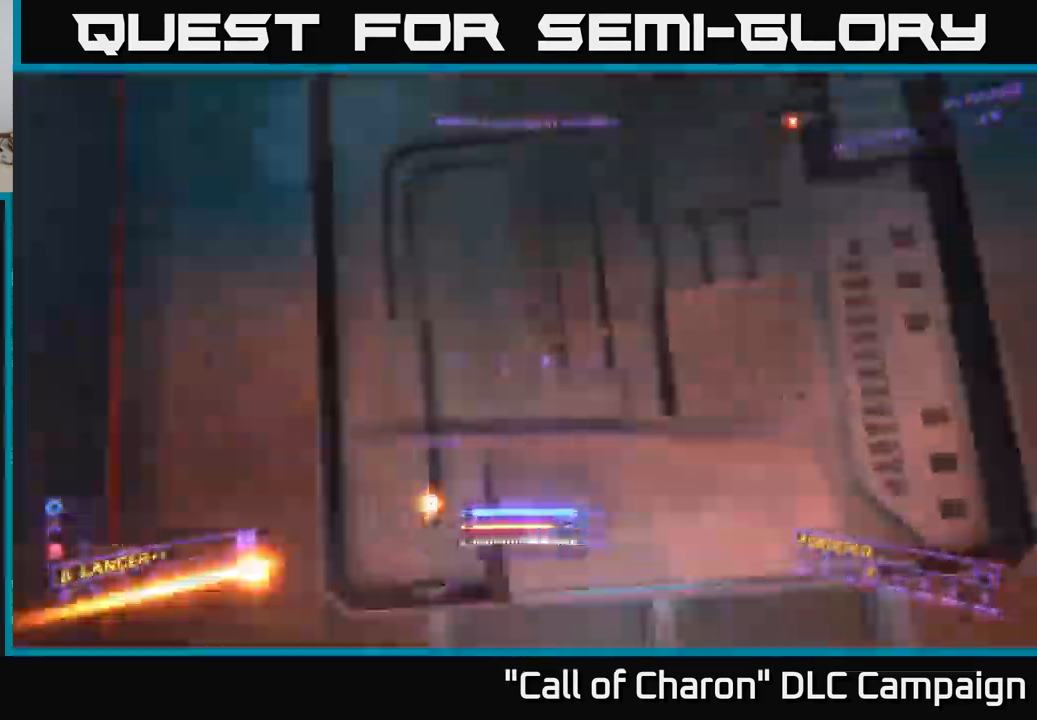
{"buttons": [], "left_stick": "down-left", "right_stick": "left", "events": [[50, "left_stick", "down"], [217, "right_stick", "down-left"], [267, "right_stick", "left"], [333, "left_stick", "down-left"]]}
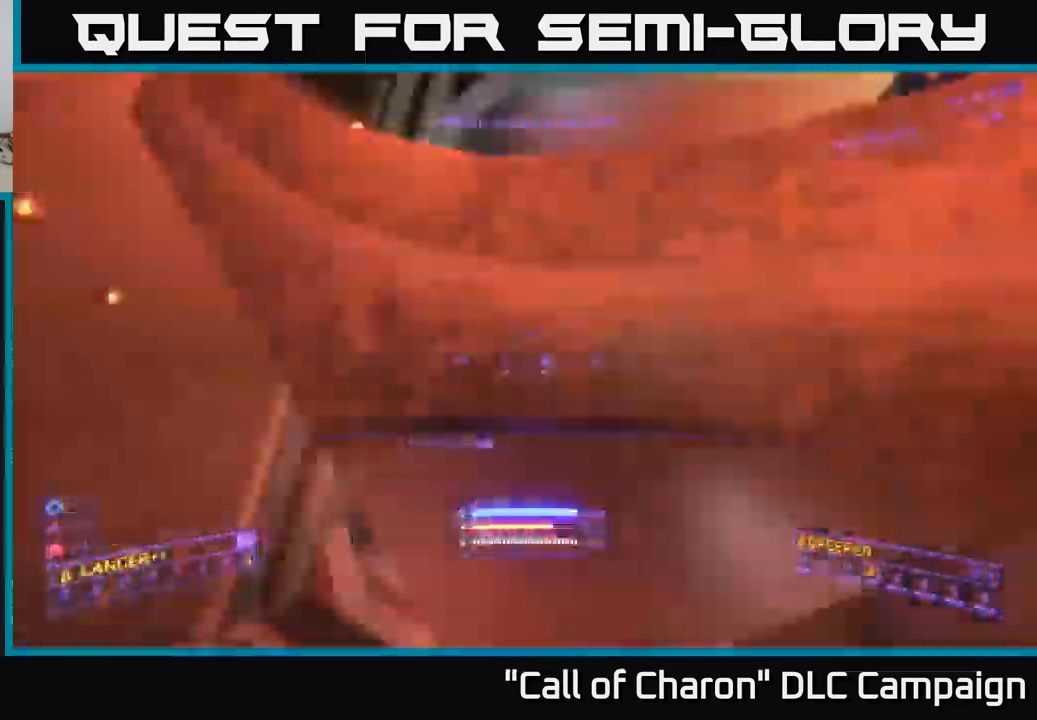
{"buttons": [], "left_stick": "center", "right_stick": "left", "events": [[300, "left_stick", "center"]]}
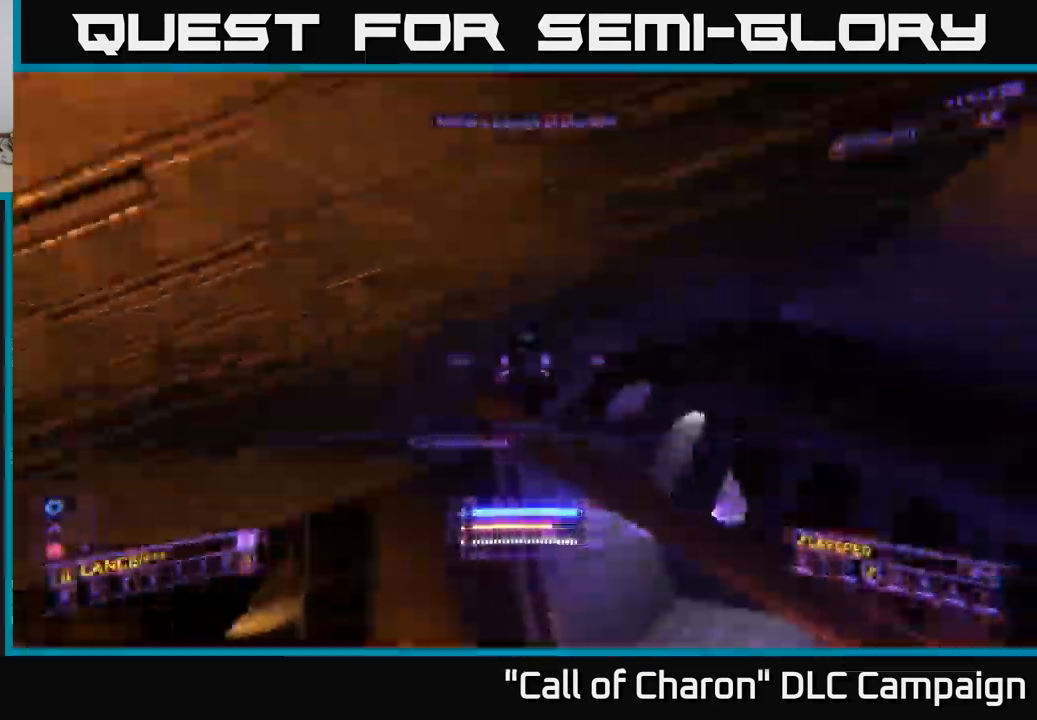
{"buttons": [], "left_stick": "center", "right_stick": "down", "events": [[100, "right_stick", "down"]]}
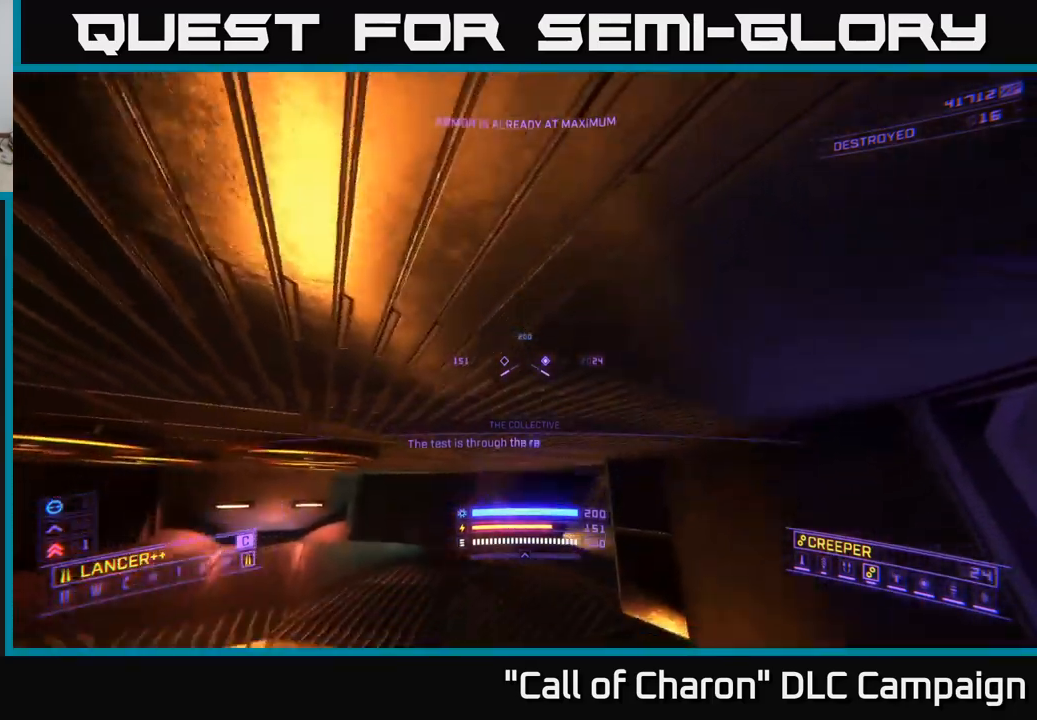
{"buttons": [], "left_stick": "up-left", "right_stick": "down-left", "events": [[184, "right_stick", "center"], [334, "left_stick", "up-left"], [384, "right_stick", "up-left"], [500, "right_stick", "down-left"]]}
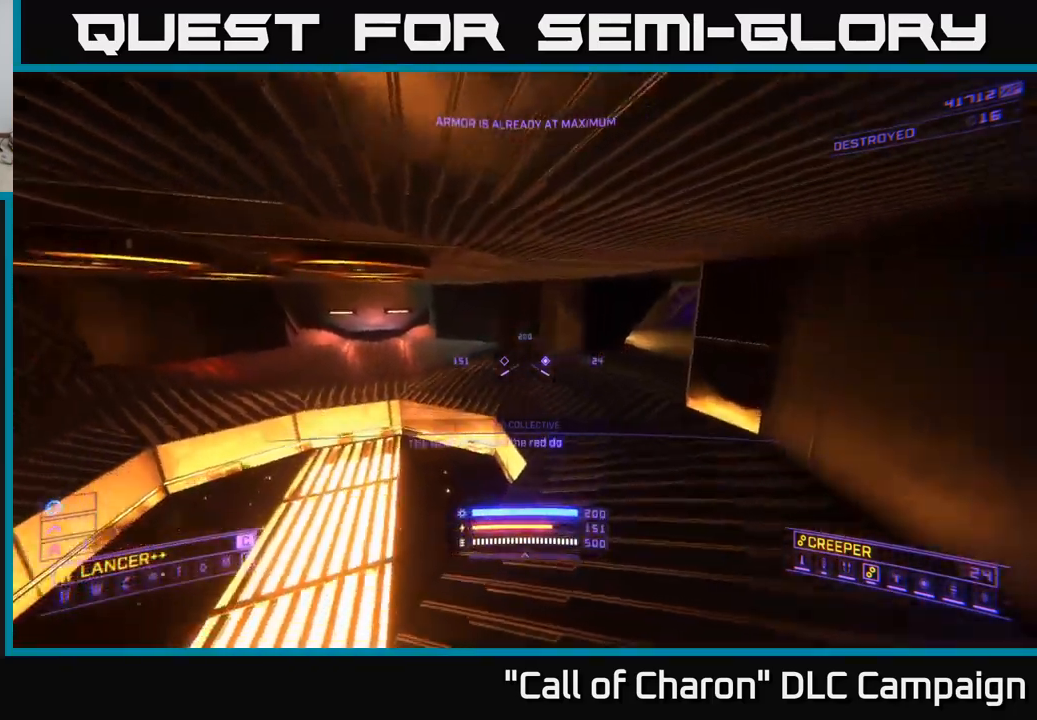
{"buttons": ["X"], "left_stick": "up", "right_stick": "up-right", "events": [[184, "right_stick", "up-left"], [250, "right_stick", "up"], [350, "left_stick", "up"], [434, "X", "down"], [450, "right_stick", "up-right"]]}
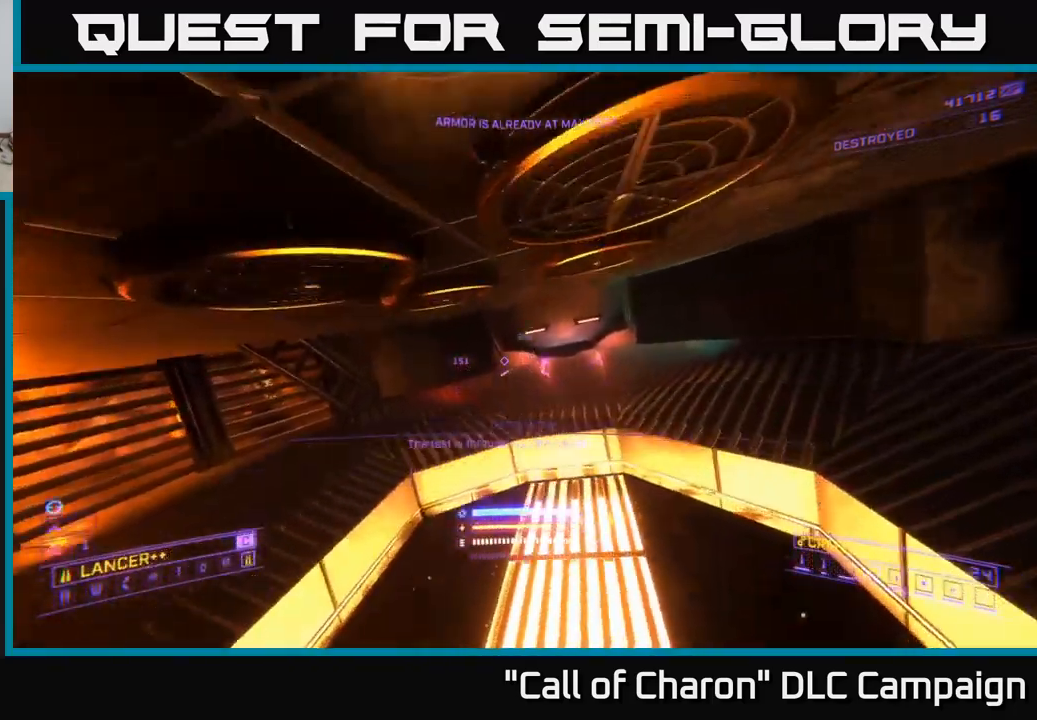
{"buttons": [], "left_stick": "center", "right_stick": "up-right", "events": [[17, "right_stick", "right"], [84, "X", "up"], [184, "left_stick", "up-left"], [400, "left_stick", "center"], [434, "right_stick", "up-right"]]}
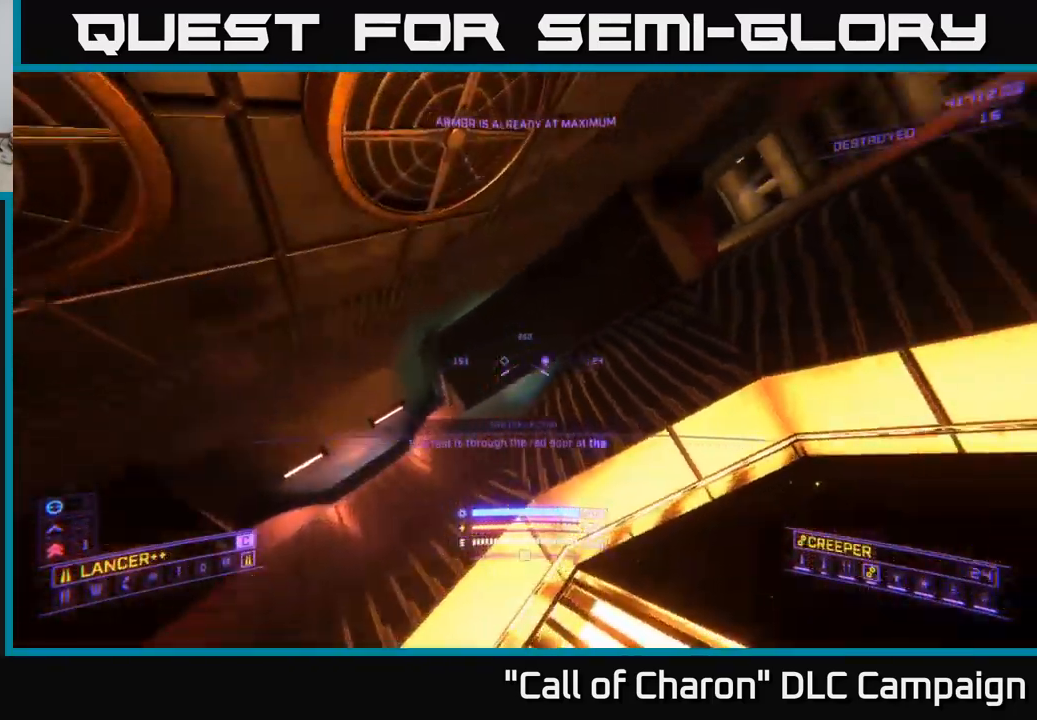
{"buttons": [], "left_stick": "up-right", "right_stick": "right", "events": [[50, "L3", "down"], [67, "left_stick", "up-left"], [84, "right_stick", "center"], [167, "L3", "up"], [167, "left_stick", "up"], [234, "right_stick", "right"], [434, "left_stick", "up-right"]]}
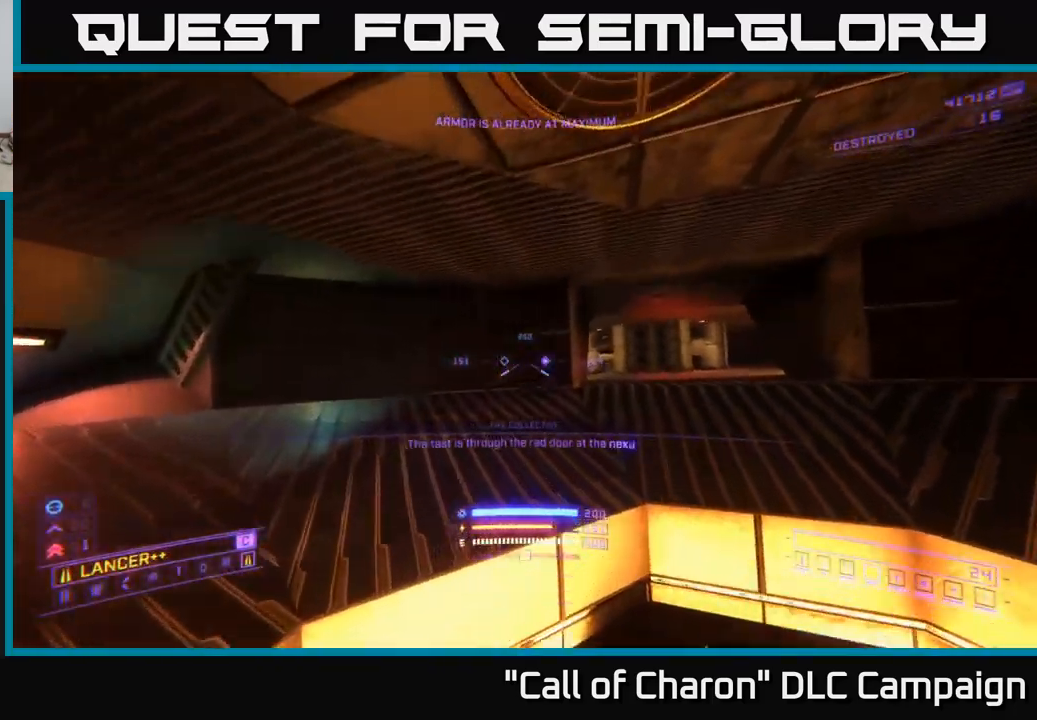
{"buttons": [], "left_stick": "up", "right_stick": "center", "events": [[234, "left_stick", "right"], [334, "right_stick", "down-right"], [367, "left_stick", "up-right"], [467, "right_stick", "center"], [484, "left_stick", "up"]]}
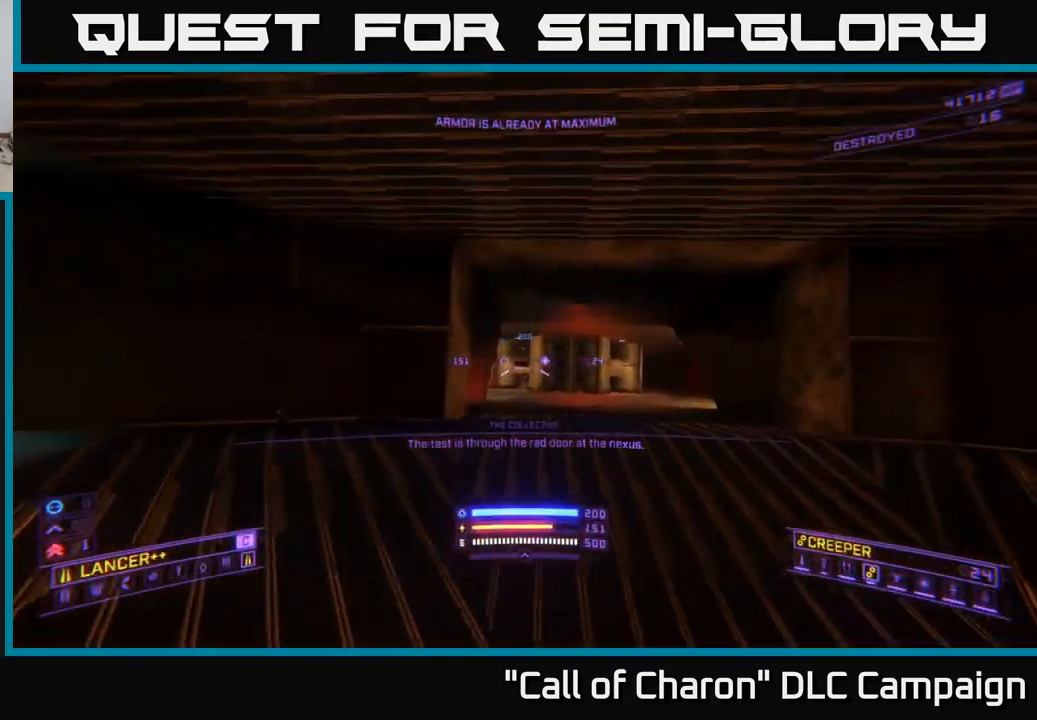
{"buttons": [], "left_stick": "down", "right_stick": "right", "events": [[134, "left_stick", "center"], [167, "right_stick", "right"], [184, "left_stick", "down"]]}
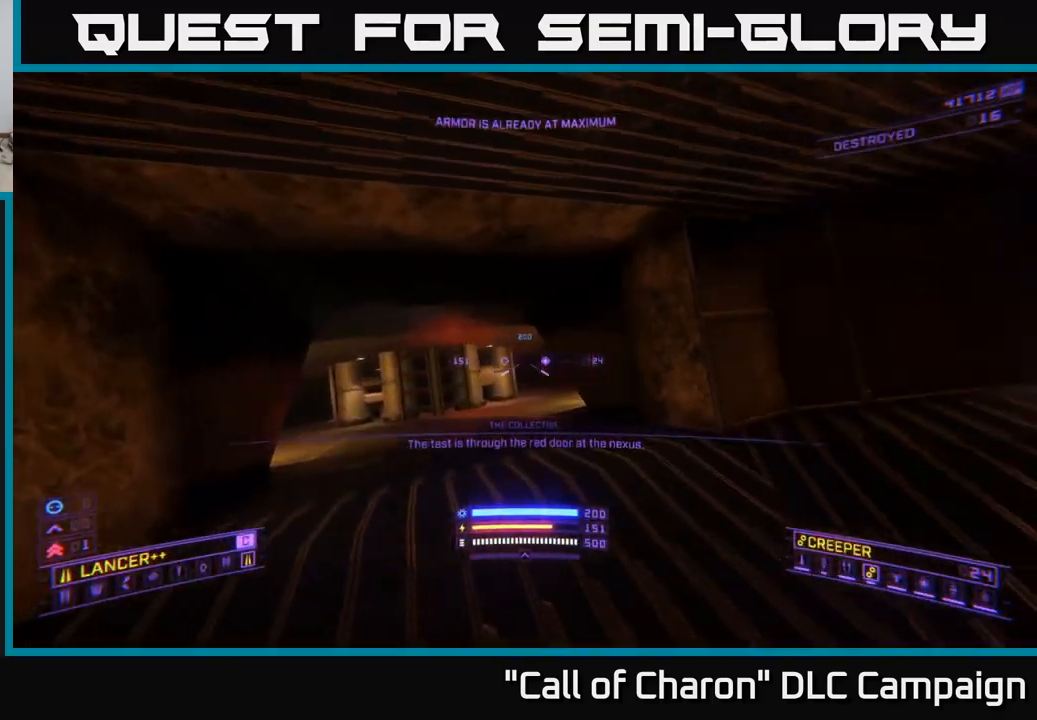
{"buttons": [], "left_stick": "center", "right_stick": "down-right", "events": [[117, "left_stick", "center"], [234, "right_stick", "down-right"]]}
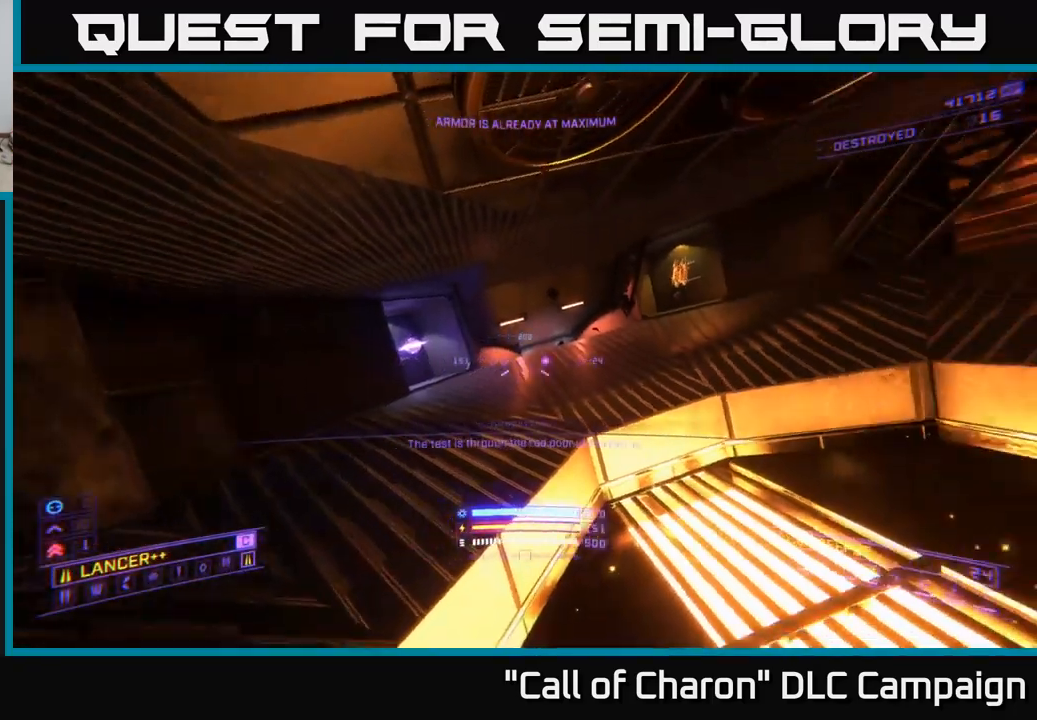
{"buttons": [], "left_stick": "center", "right_stick": "up-right", "events": [[134, "right_stick", "down"], [384, "right_stick", "center"], [434, "right_stick", "up-right"]]}
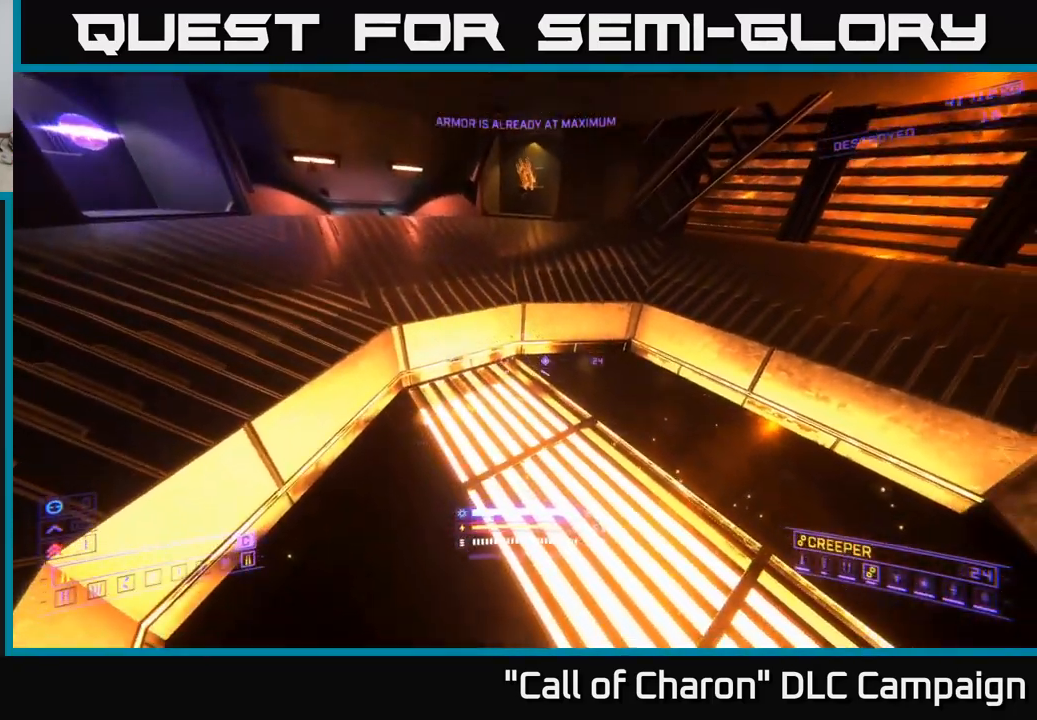
{"buttons": ["X"], "left_stick": "up", "right_stick": "down", "events": [[317, "left_stick", "up-left"], [400, "right_stick", "down-right"], [467, "right_stick", "down"], [484, "left_stick", "up"], [500, "X", "down"]]}
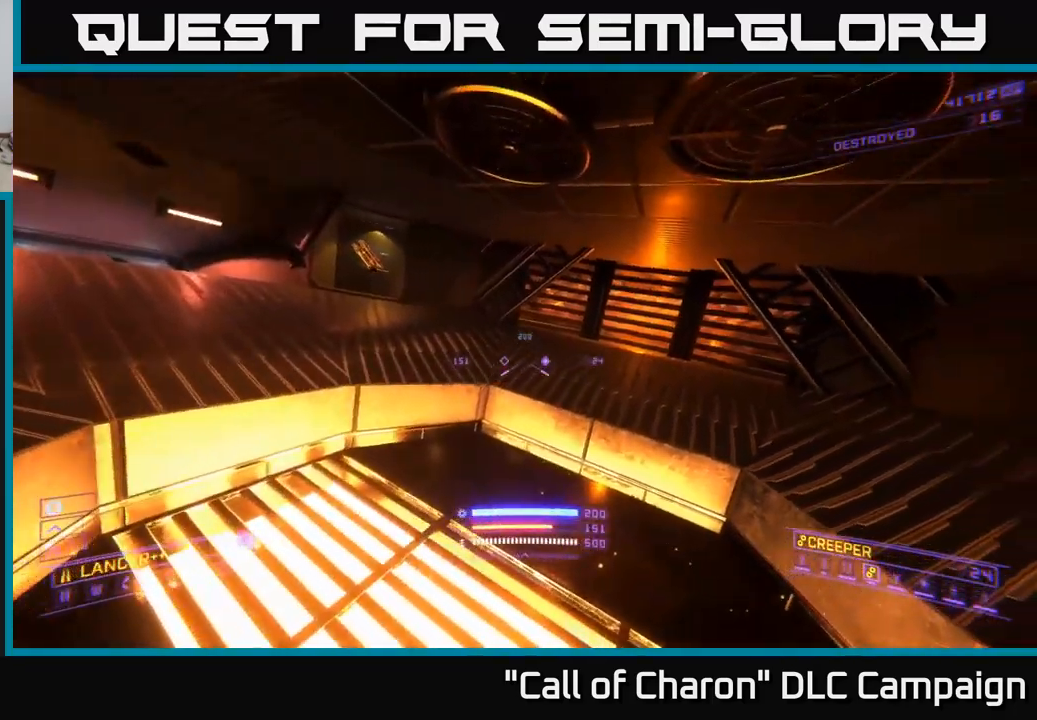
{"buttons": ["X"], "left_stick": "center", "right_stick": "center", "events": [[134, "right_stick", "right"], [183, "X", "up"], [216, "left_stick", "center"], [250, "right_stick", "center"], [366, "X", "down"]]}
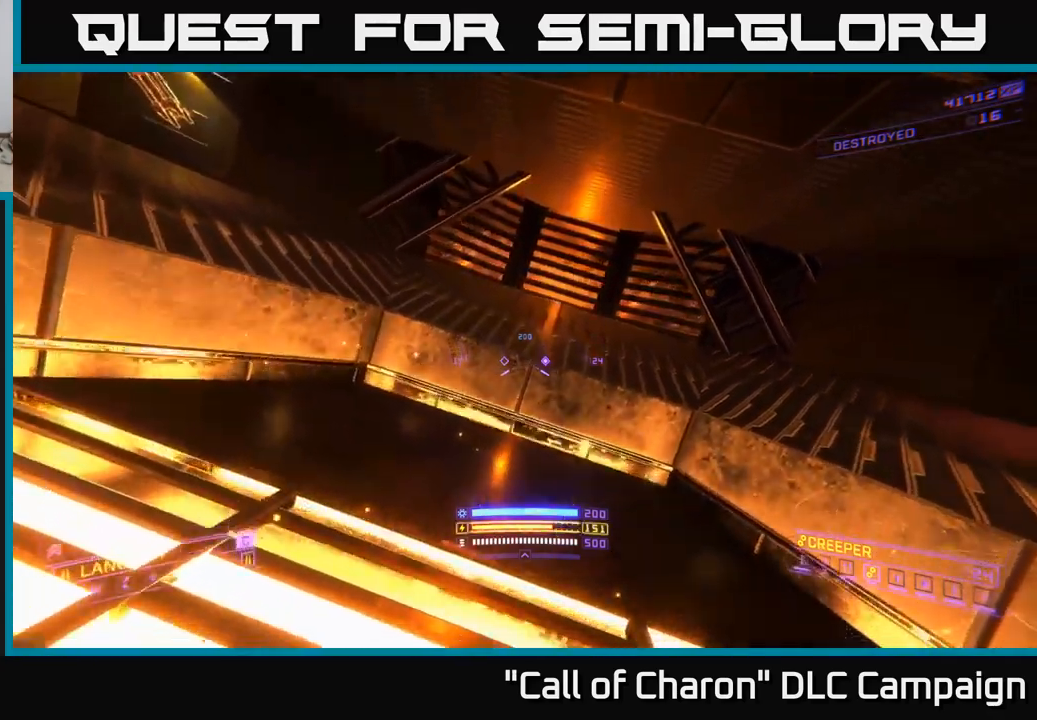
{"buttons": [], "left_stick": "center", "right_stick": "right", "events": [[16, "X", "up"], [33, "right_stick", "right"], [50, "R3", "down"], [316, "R3", "up"]]}
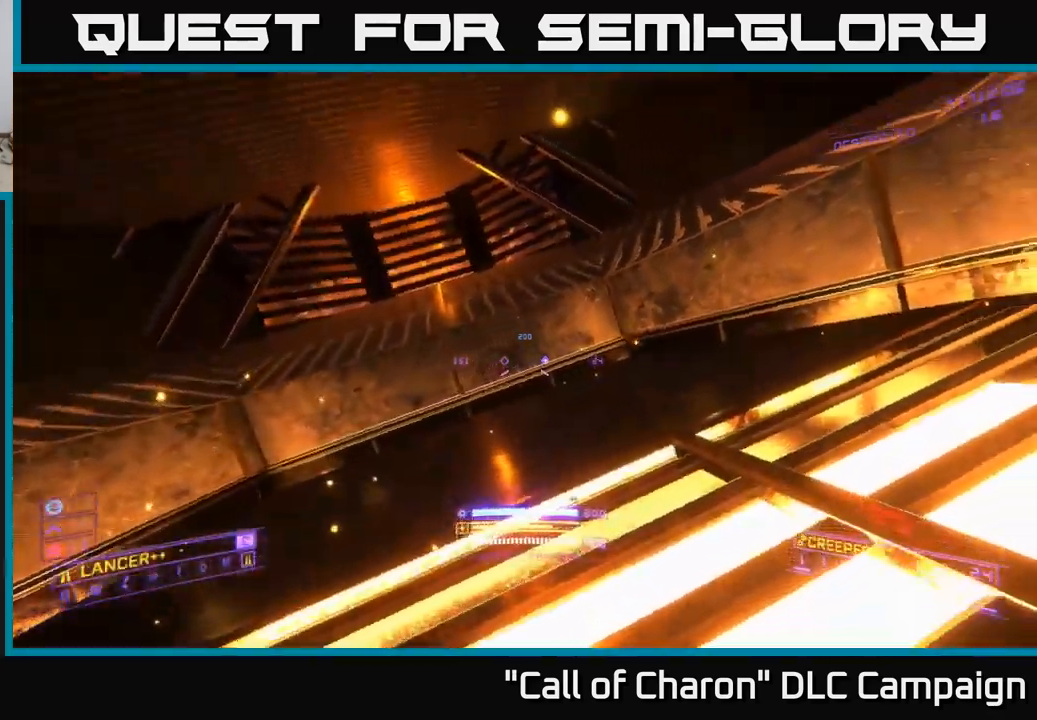
{"buttons": ["A"], "left_stick": "up", "right_stick": "right", "events": [[100, "left_stick", "up"], [200, "right_stick", "up-right"], [250, "A", "down"], [400, "right_stick", "right"]]}
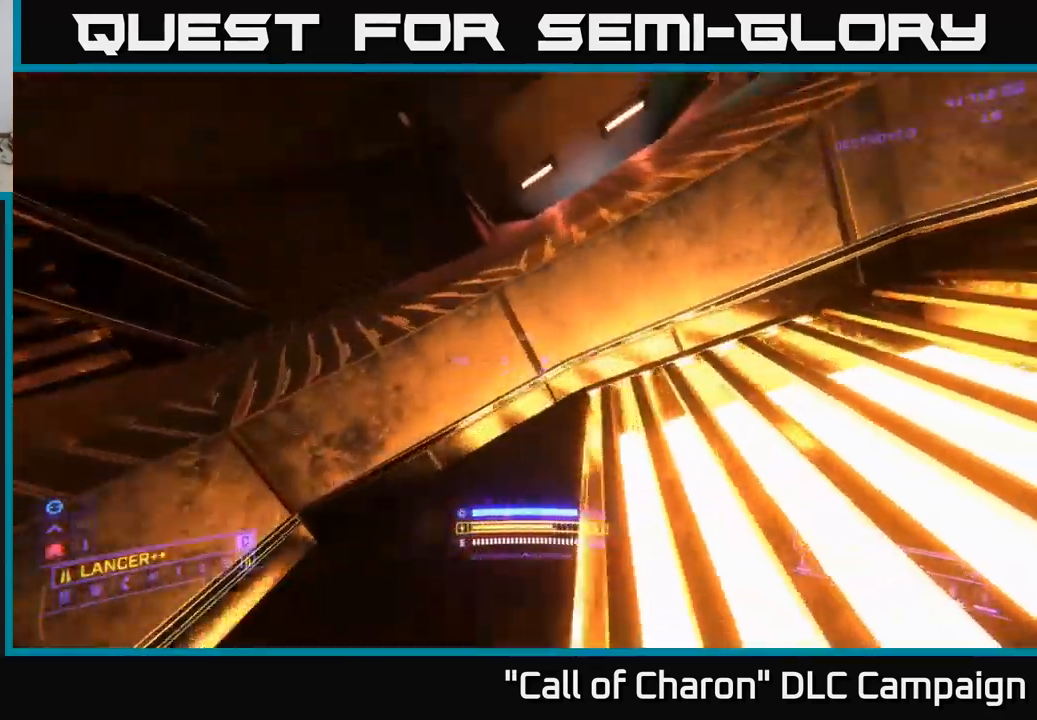
{"buttons": [], "left_stick": "up", "right_stick": "center", "events": [[183, "A", "up"], [366, "right_stick", "center"]]}
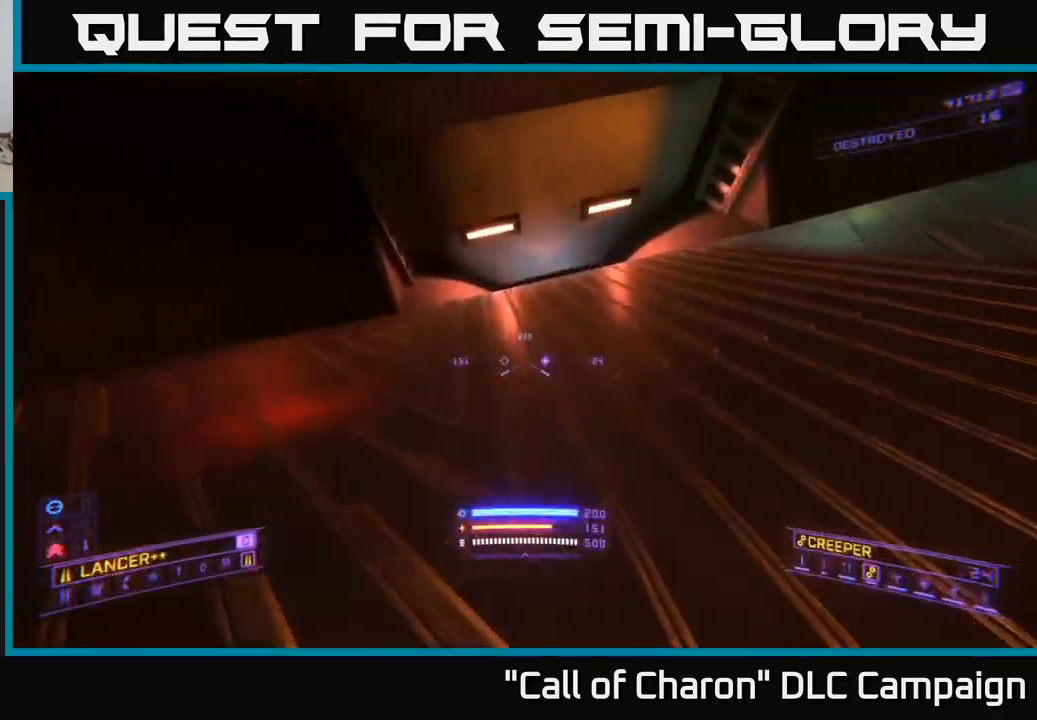
{"buttons": [], "left_stick": "up-right", "right_stick": "down", "events": [[16, "left_stick", "up-right"], [33, "right_stick", "right"], [116, "A", "down"], [166, "right_stick", "down-right"], [283, "A", "up"], [316, "right_stick", "down"]]}
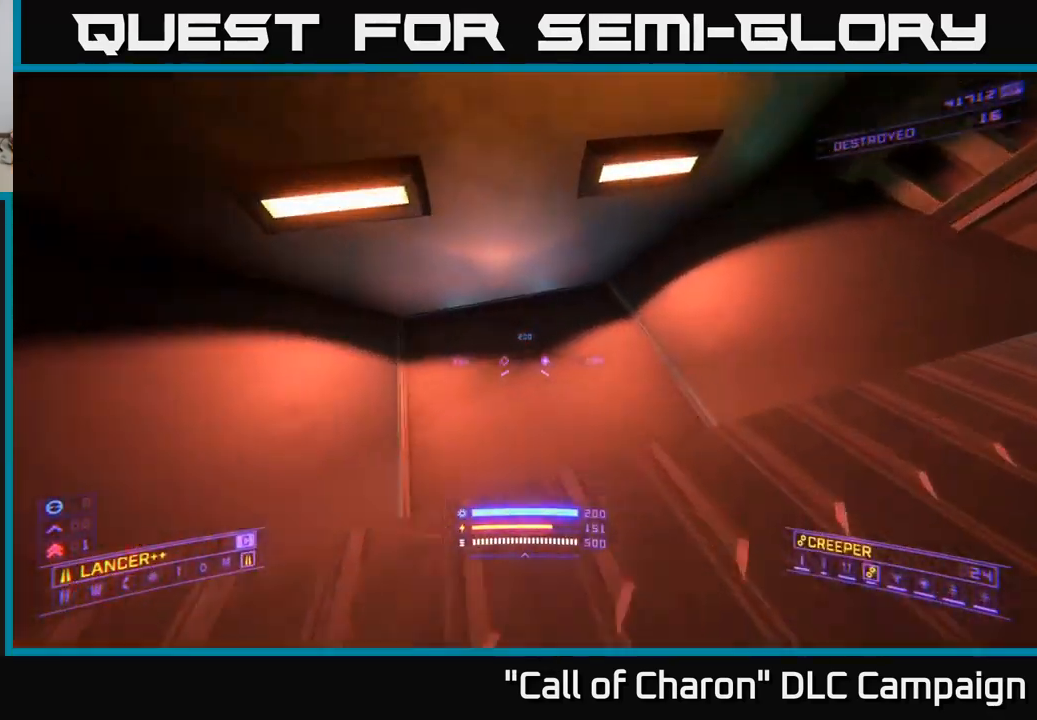
{"buttons": ["X"], "left_stick": "up-left", "right_stick": "right", "events": [[50, "left_stick", "up"], [166, "X", "down"], [300, "L3", "down"], [300, "left_stick", "up-left"], [333, "right_stick", "center"], [400, "L3", "up"], [400, "right_stick", "right"]]}
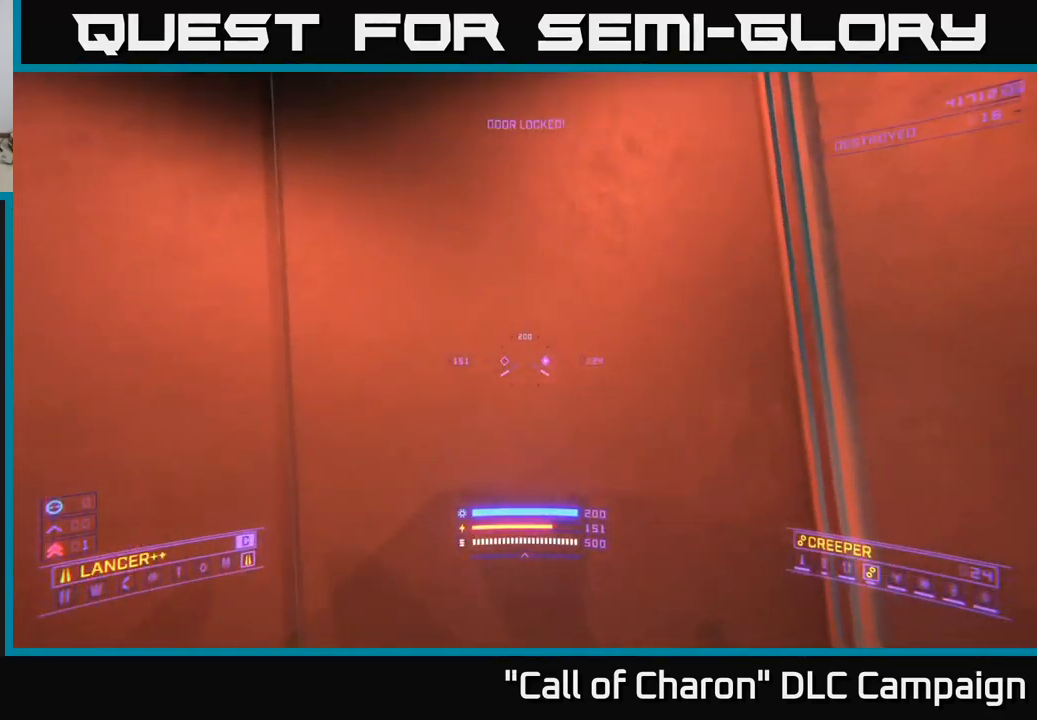
{"buttons": [], "left_stick": "down", "right_stick": "right", "events": [[16, "X", "up"], [183, "right_stick", "center"], [233, "left_stick", "down"], [233, "right_stick", "up"], [450, "right_stick", "right"]]}